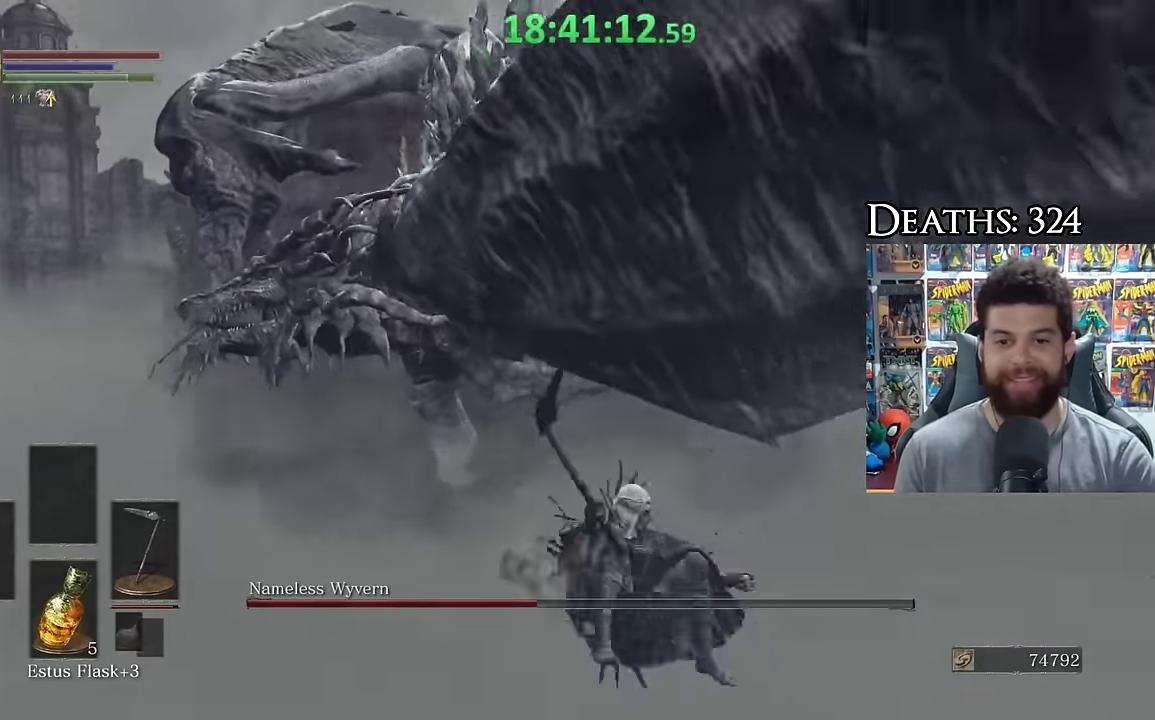
Gameplay with a controller (Xbox layout); each line is a JSON object with the inputs held at the frame after it. "events" lists button and stick changes between this image and that frame as [ms after this image, input, new state], when the widget could be followed in between. Not read: L2 R2.
{"buttons": ["B"], "left_stick": "up-left", "right_stick": "center", "events": [[150, "right_stick", "right"], [233, "right_stick", "center"], [433, "B", "down"]]}
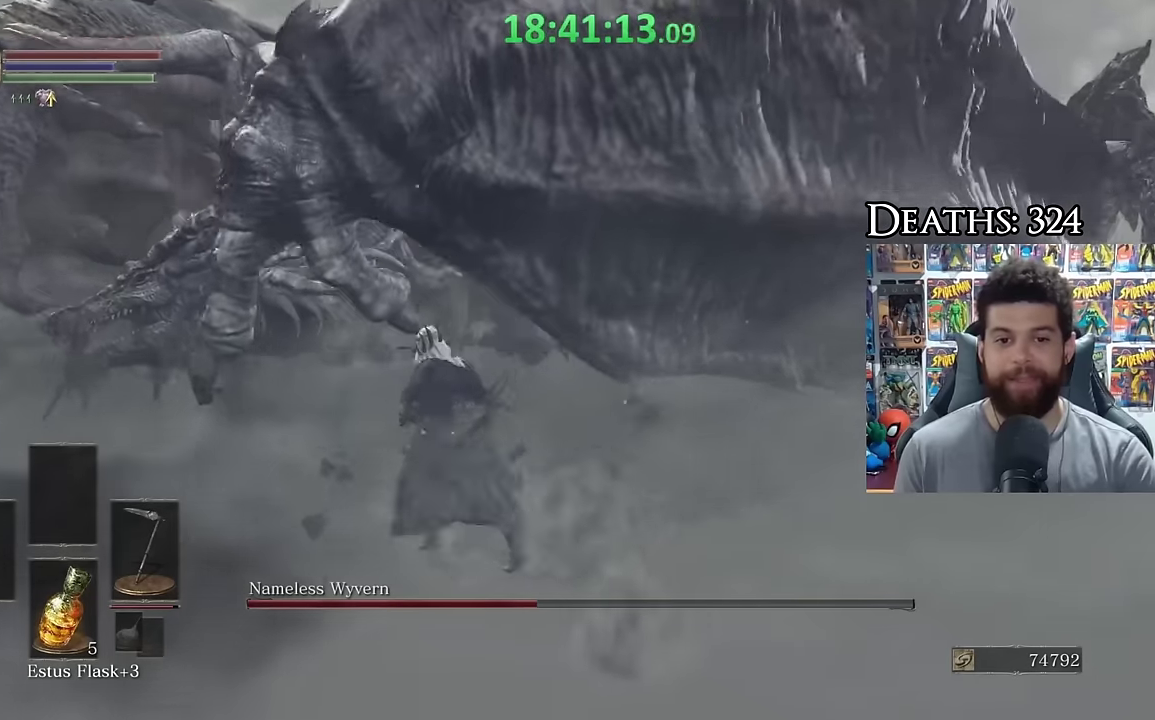
{"buttons": ["B"], "left_stick": "up", "right_stick": "center", "events": [[383, "left_stick", "up"]]}
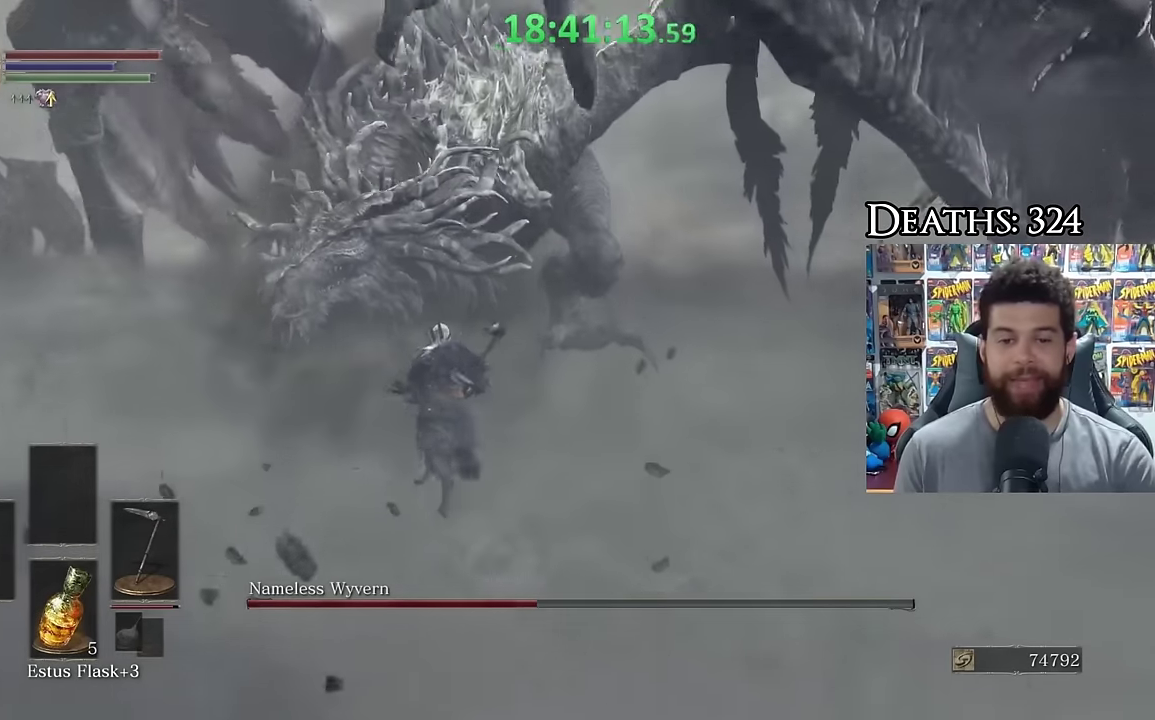
{"buttons": ["B"], "left_stick": "right", "right_stick": "center", "events": [[233, "B", "up"], [300, "left_stick", "up-right"], [383, "B", "down"], [400, "left_stick", "right"]]}
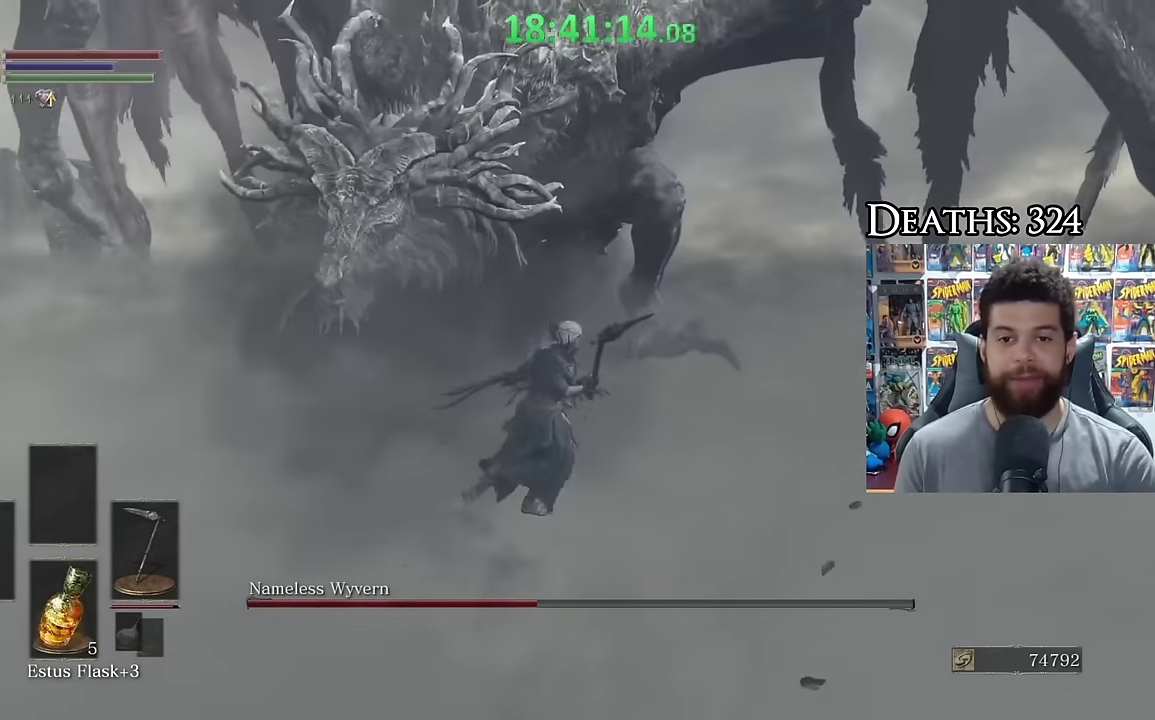
{"buttons": ["B"], "left_stick": "down-right", "right_stick": "up", "events": [[150, "left_stick", "up-right"], [333, "left_stick", "right"], [400, "left_stick", "down-right"], [483, "right_stick", "up"]]}
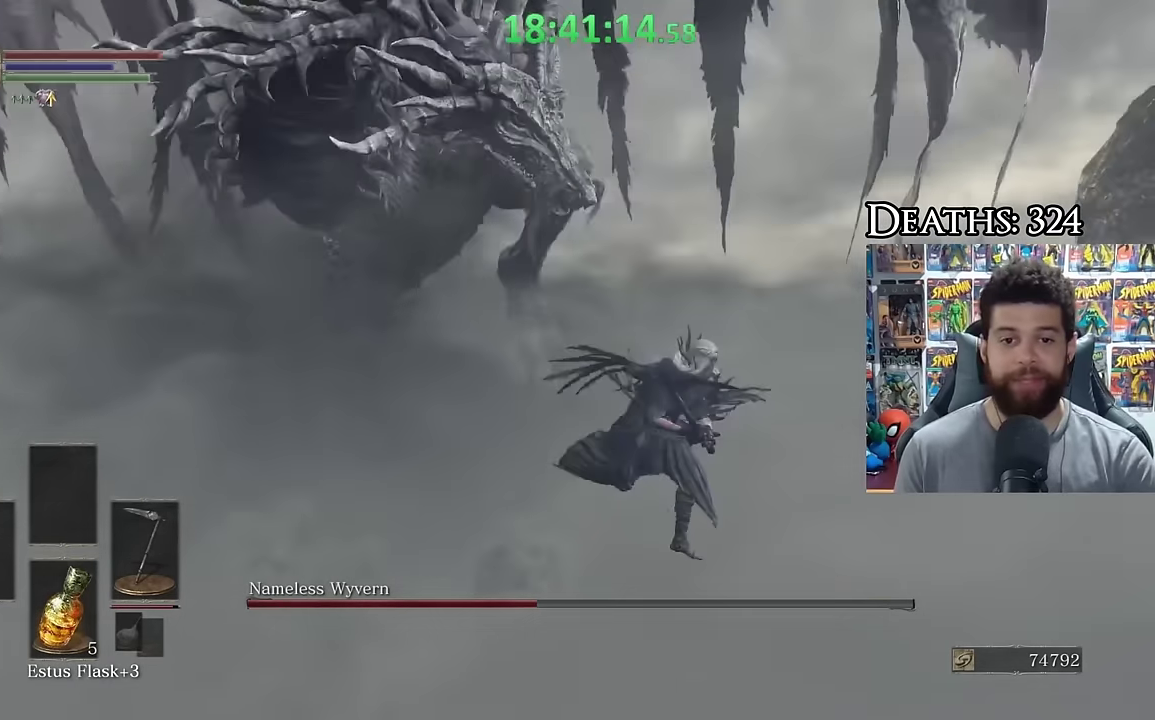
{"buttons": ["B"], "left_stick": "up-right", "right_stick": "center", "events": [[50, "right_stick", "center"], [150, "B", "up"], [300, "B", "down"], [400, "left_stick", "right"], [483, "left_stick", "up-right"]]}
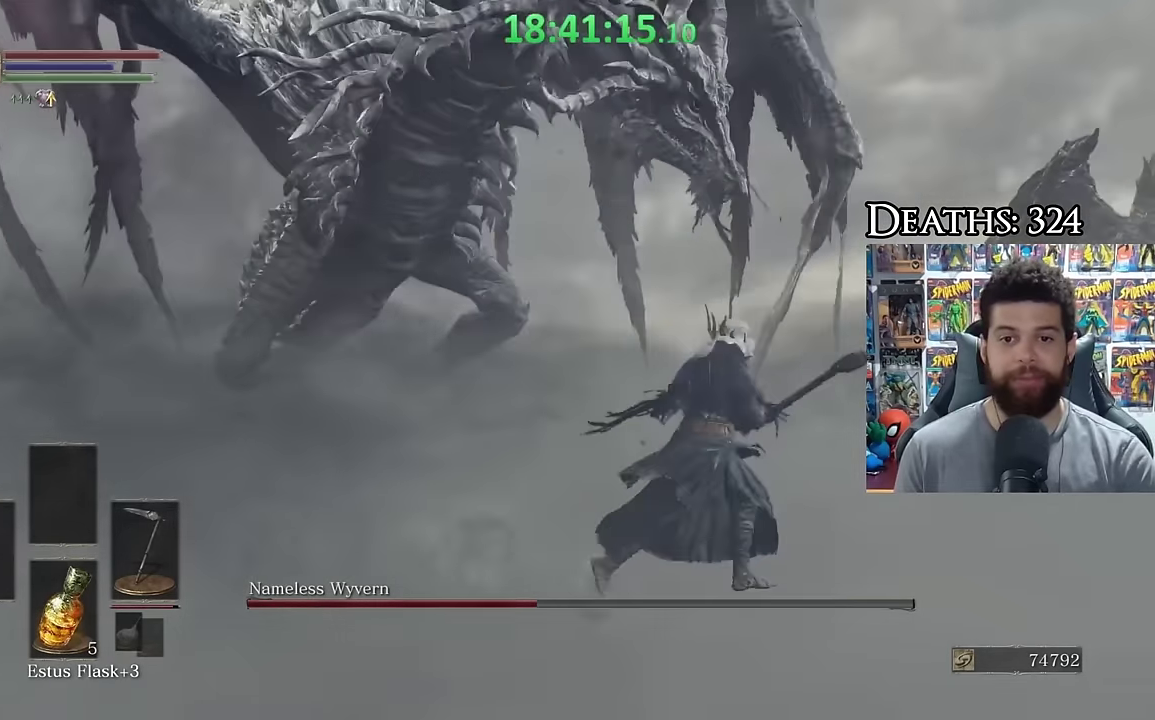
{"buttons": ["B"], "left_stick": "right", "right_stick": "center", "events": [[200, "right_stick", "left"], [433, "left_stick", "right"], [450, "right_stick", "center"]]}
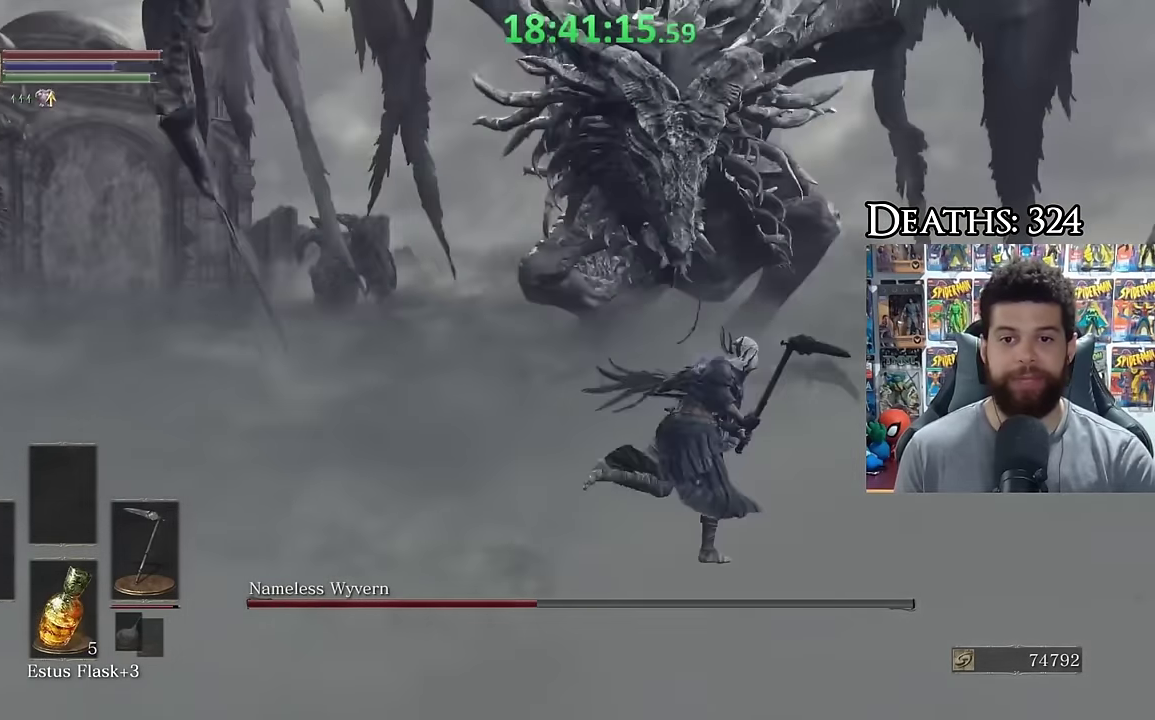
{"buttons": ["B"], "left_stick": "up-right", "right_stick": "center", "events": [[50, "left_stick", "up-right"]]}
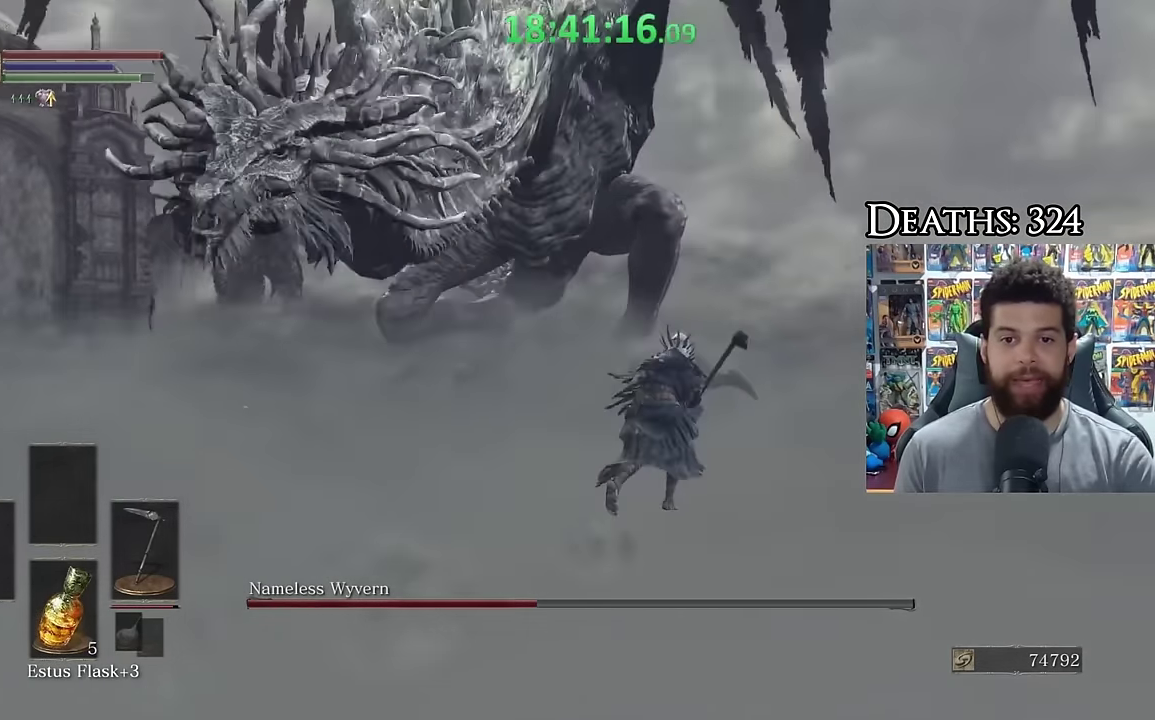
{"buttons": ["B"], "left_stick": "down-right", "right_stick": "center", "events": [[100, "left_stick", "right"], [200, "left_stick", "down-right"]]}
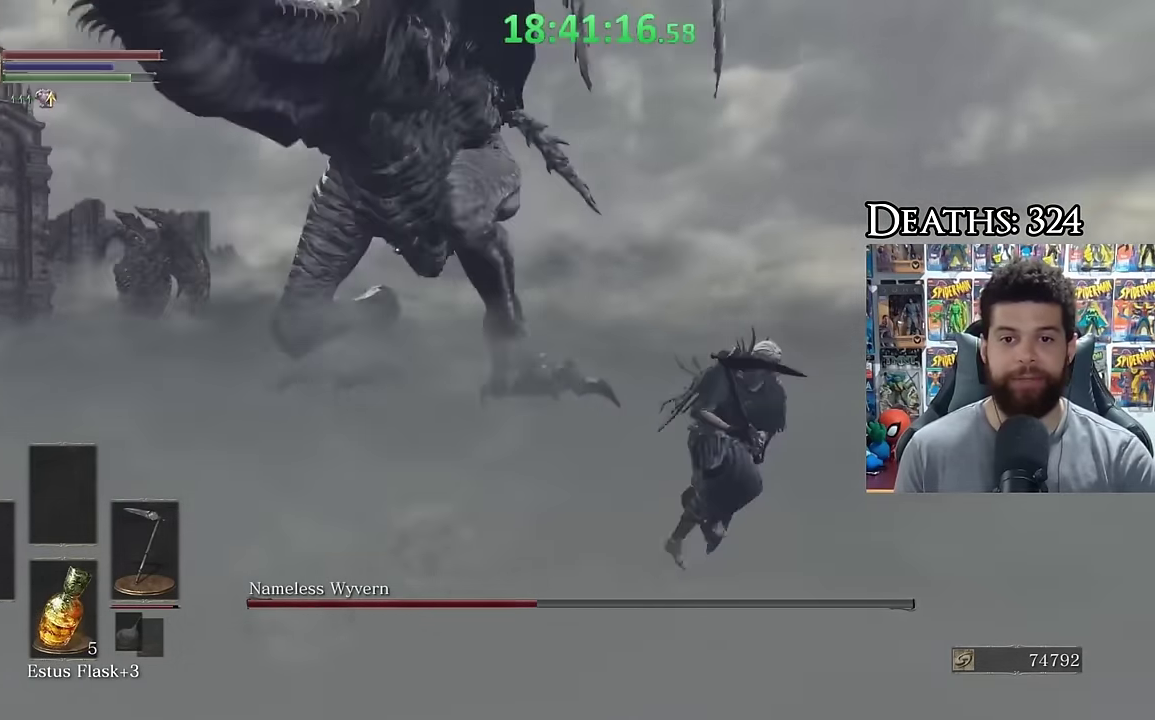
{"buttons": ["B"], "left_stick": "down-right", "right_stick": "center", "events": [[50, "right_stick", "up"], [150, "right_stick", "center"], [300, "right_stick", "right"], [450, "right_stick", "center"]]}
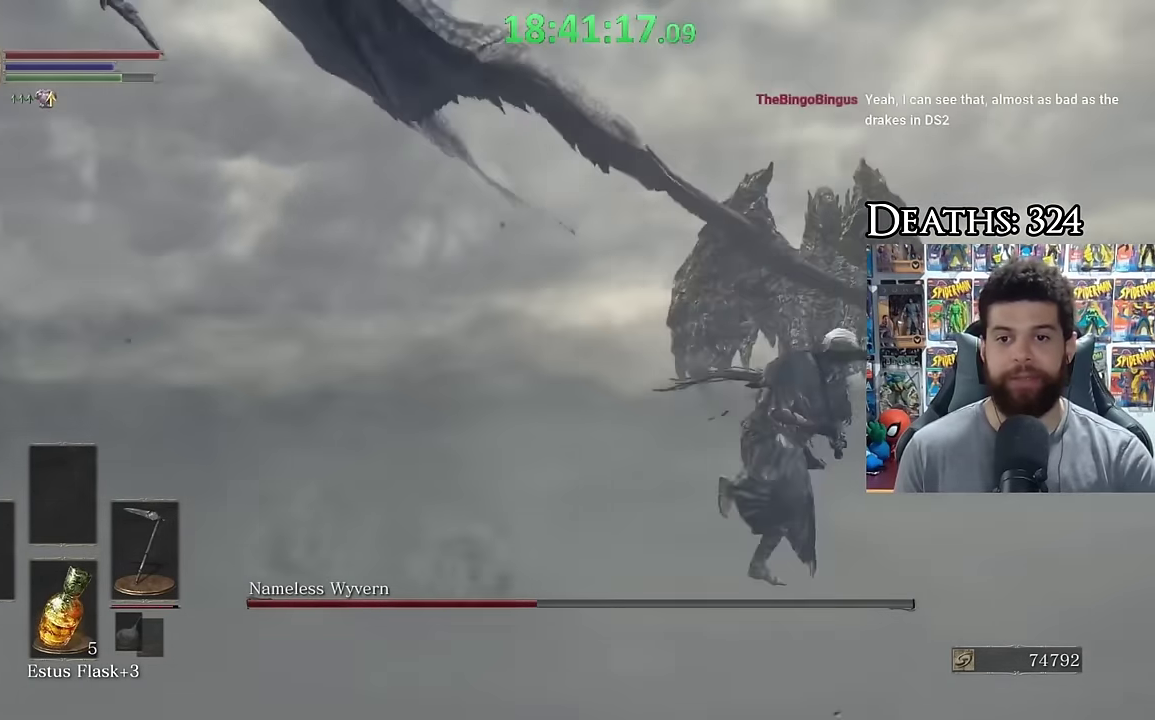
{"buttons": ["B"], "left_stick": "down-right", "right_stick": "left", "events": [[250, "right_stick", "left"]]}
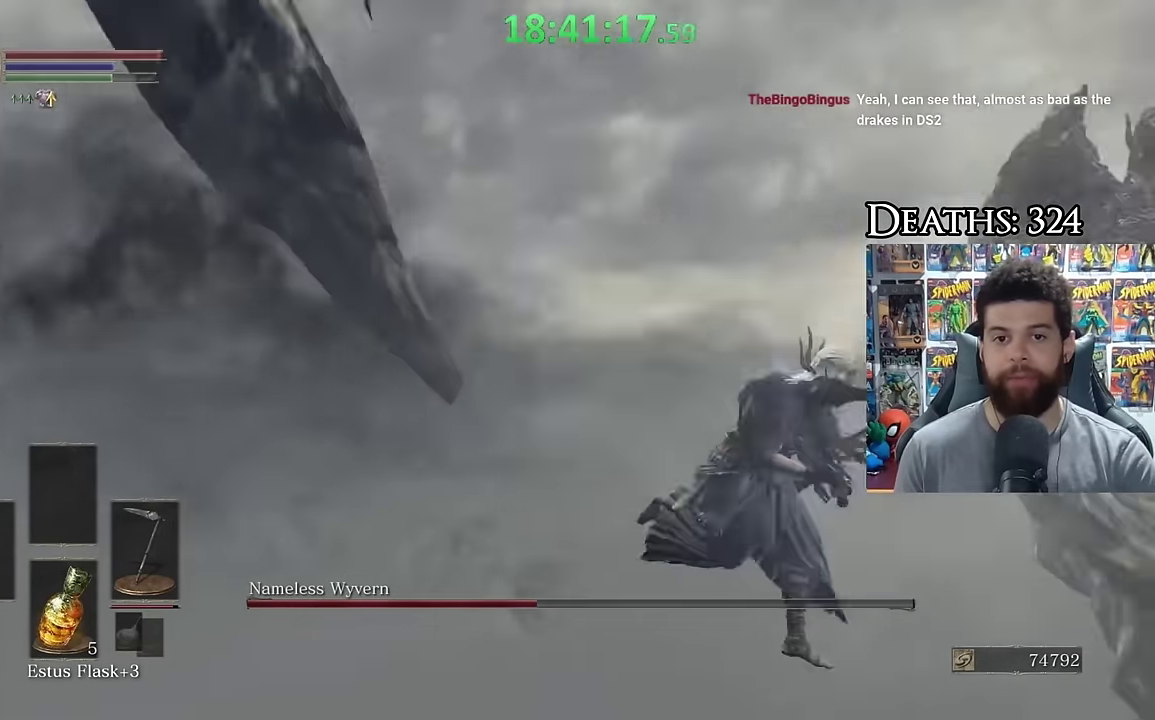
{"buttons": ["B"], "left_stick": "up-right", "right_stick": "center", "events": [[100, "right_stick", "center"], [150, "left_stick", "right"], [300, "right_stick", "left"], [383, "left_stick", "up-right"], [483, "right_stick", "center"]]}
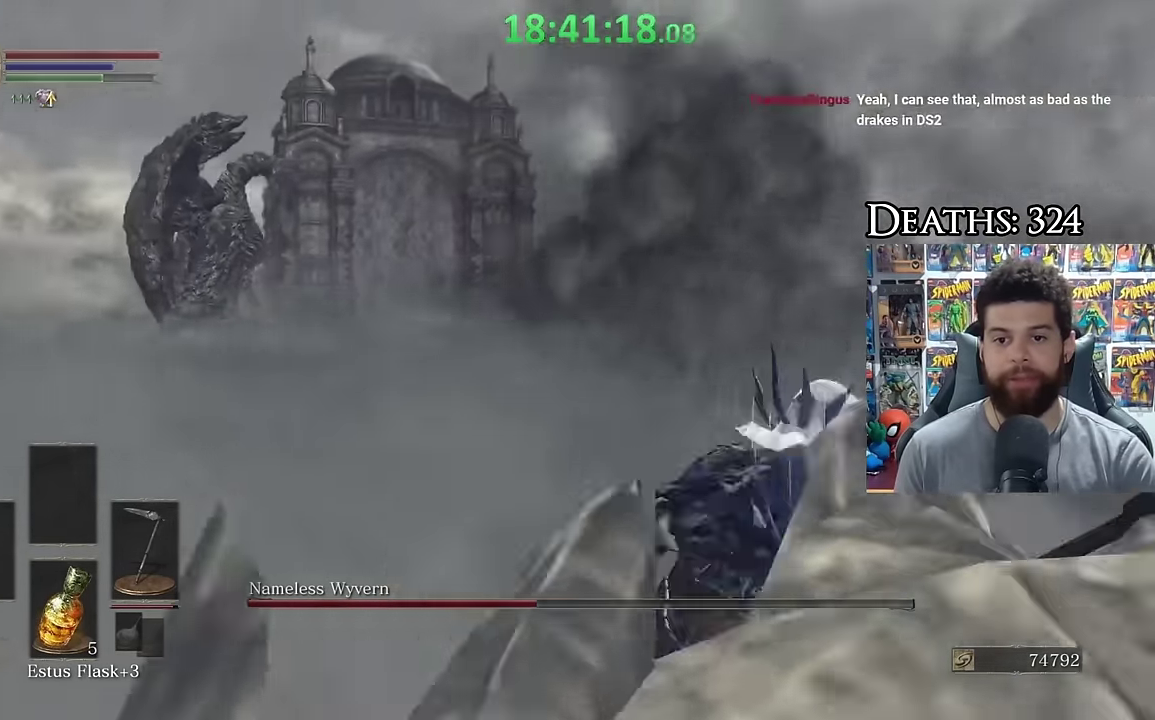
{"buttons": ["B"], "left_stick": "down-right", "right_stick": "center", "events": [[50, "left_stick", "right"], [100, "right_stick", "left"], [233, "left_stick", "down-right"], [283, "right_stick", "center"], [383, "right_stick", "left"], [450, "right_stick", "center"]]}
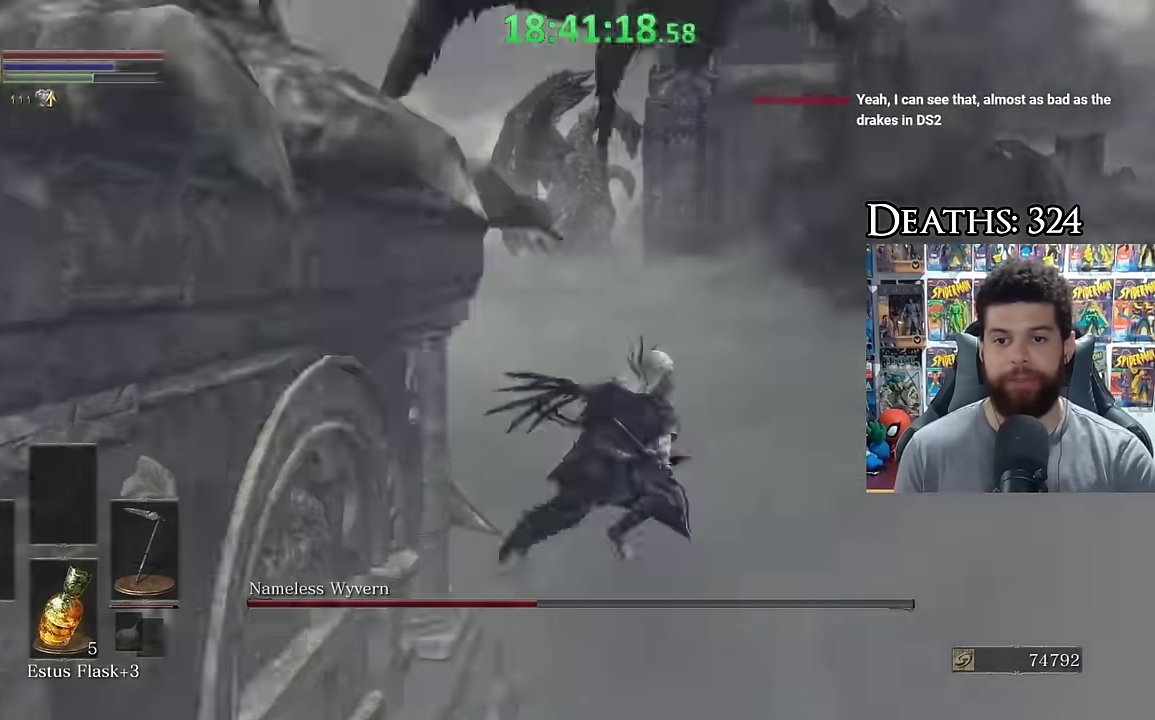
{"buttons": ["B"], "left_stick": "down", "right_stick": "left", "events": [[500, "left_stick", "down"], [500, "right_stick", "left"]]}
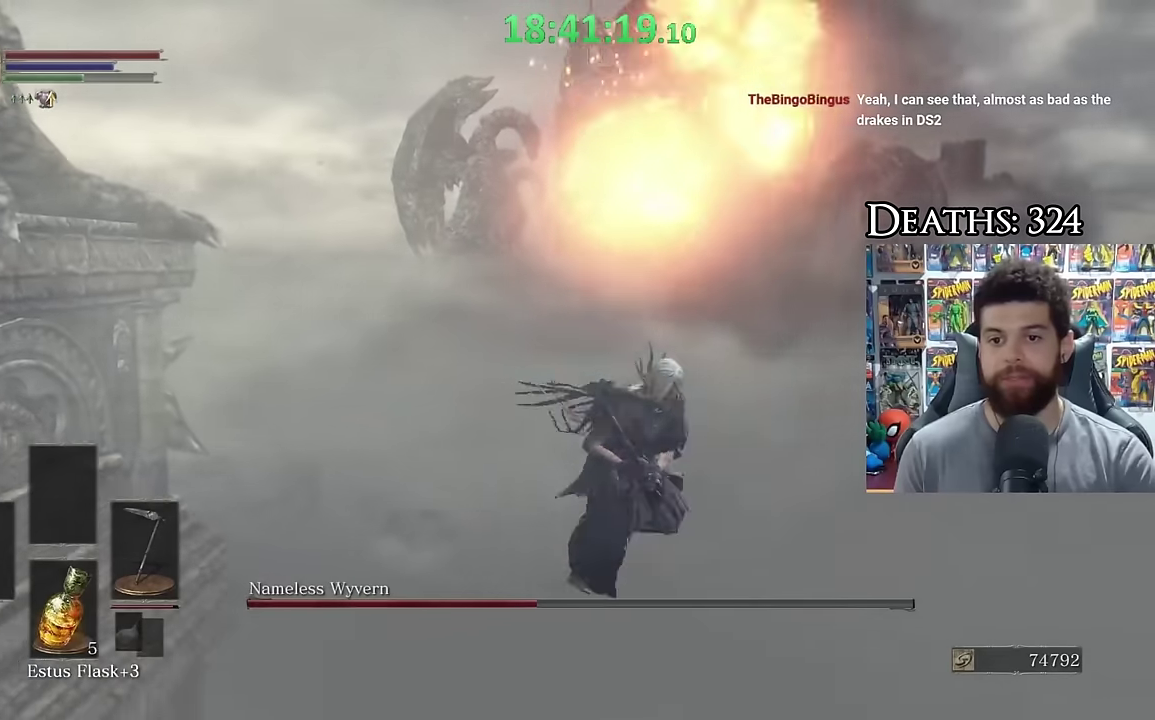
{"buttons": ["B"], "left_stick": "down-right", "right_stick": "center", "events": [[50, "right_stick", "center"], [333, "left_stick", "down-right"], [400, "right_stick", "right"], [500, "right_stick", "center"]]}
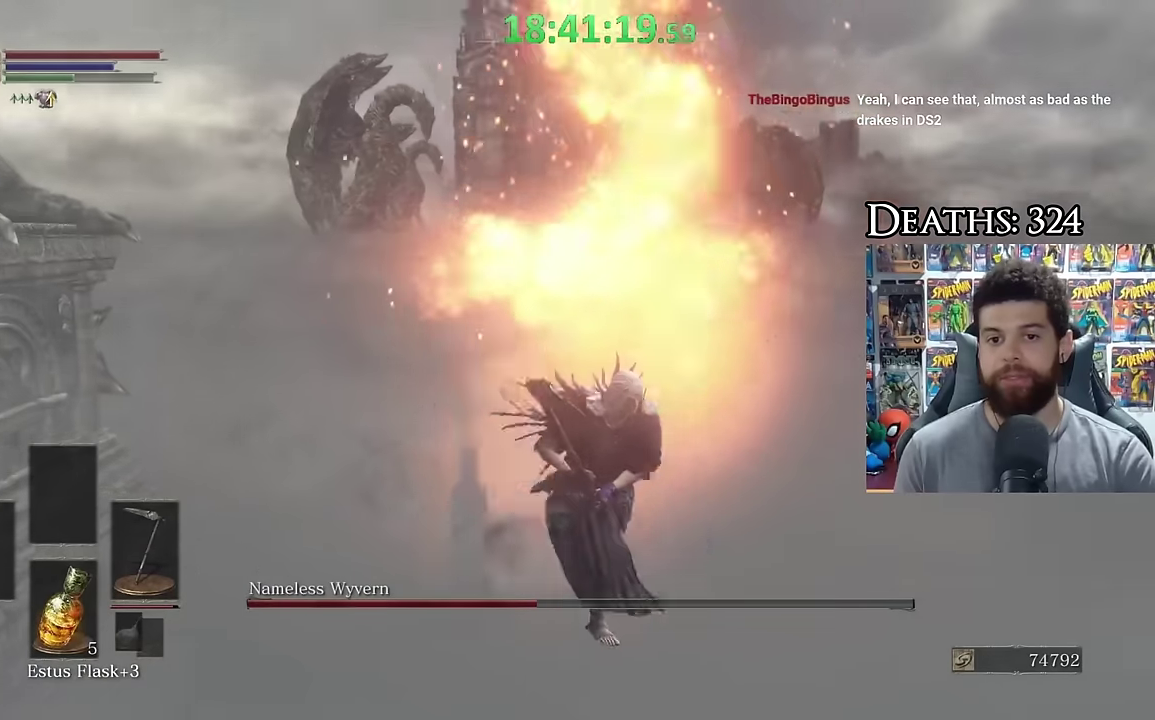
{"buttons": [], "left_stick": "down-right", "right_stick": "up-left", "events": [[283, "B", "up"], [500, "right_stick", "up-left"]]}
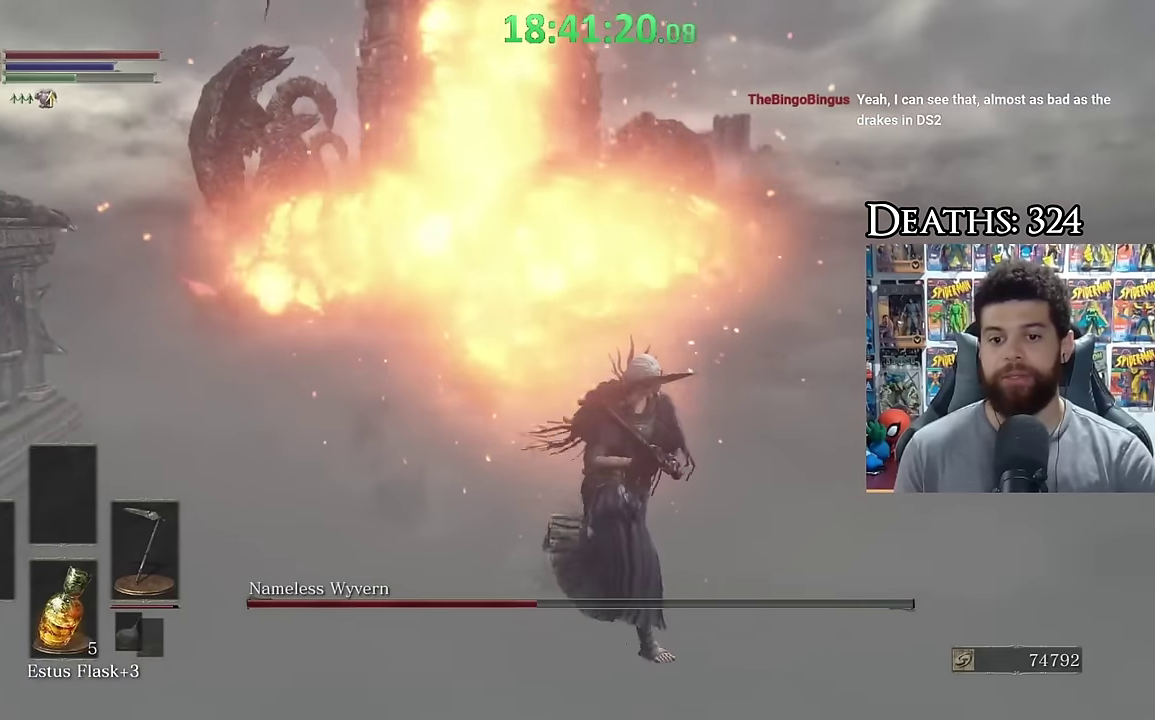
{"buttons": [], "left_stick": "right", "right_stick": "up-left", "events": [[83, "right_stick", "center"], [483, "right_stick", "up-left"], [500, "left_stick", "right"]]}
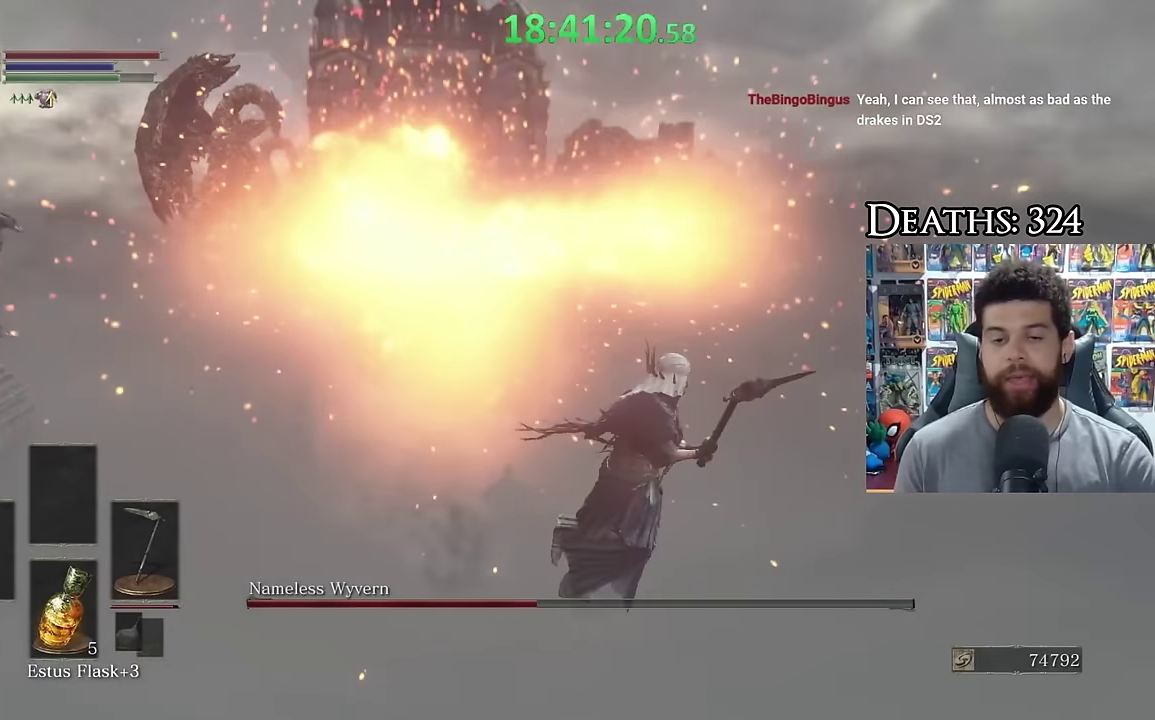
{"buttons": ["B"], "left_stick": "up", "right_stick": "center", "events": [[83, "right_stick", "center"], [216, "left_stick", "up-right"], [250, "right_stick", "up-left"], [300, "right_stick", "center"], [400, "B", "down"], [433, "left_stick", "up"]]}
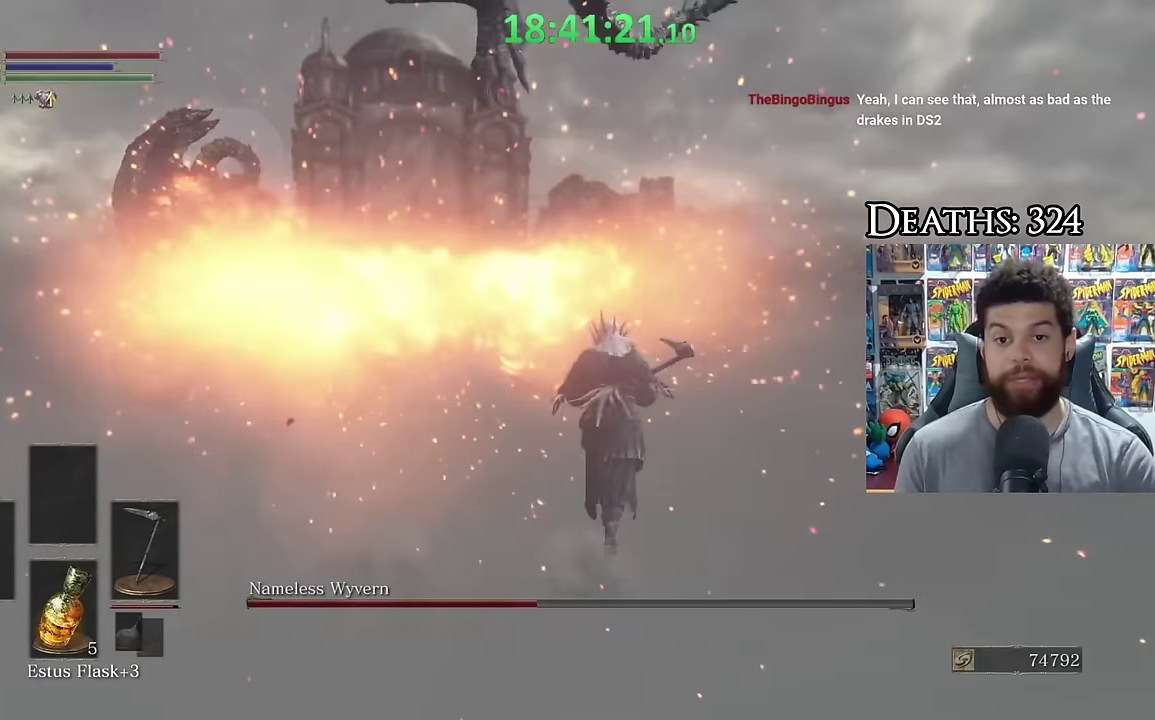
{"buttons": ["B"], "left_stick": "up", "right_stick": "left", "events": [[450, "right_stick", "left"]]}
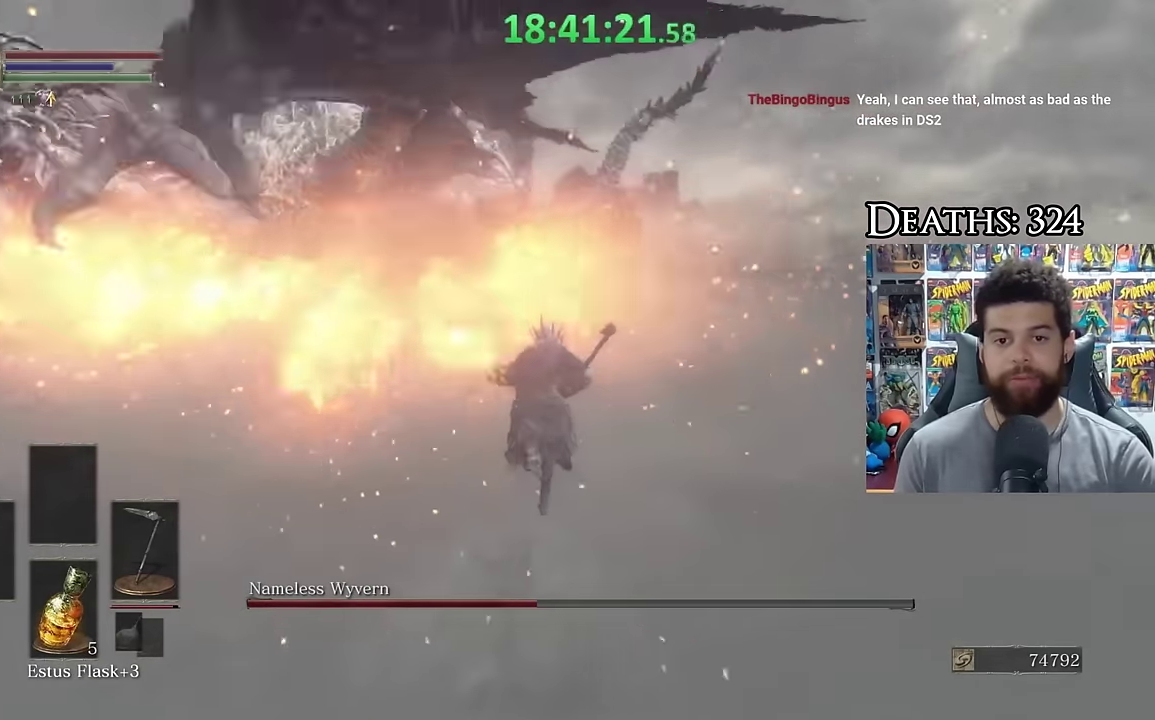
{"buttons": ["B"], "left_stick": "up", "right_stick": "up", "events": [[100, "right_stick", "center"], [500, "right_stick", "up"]]}
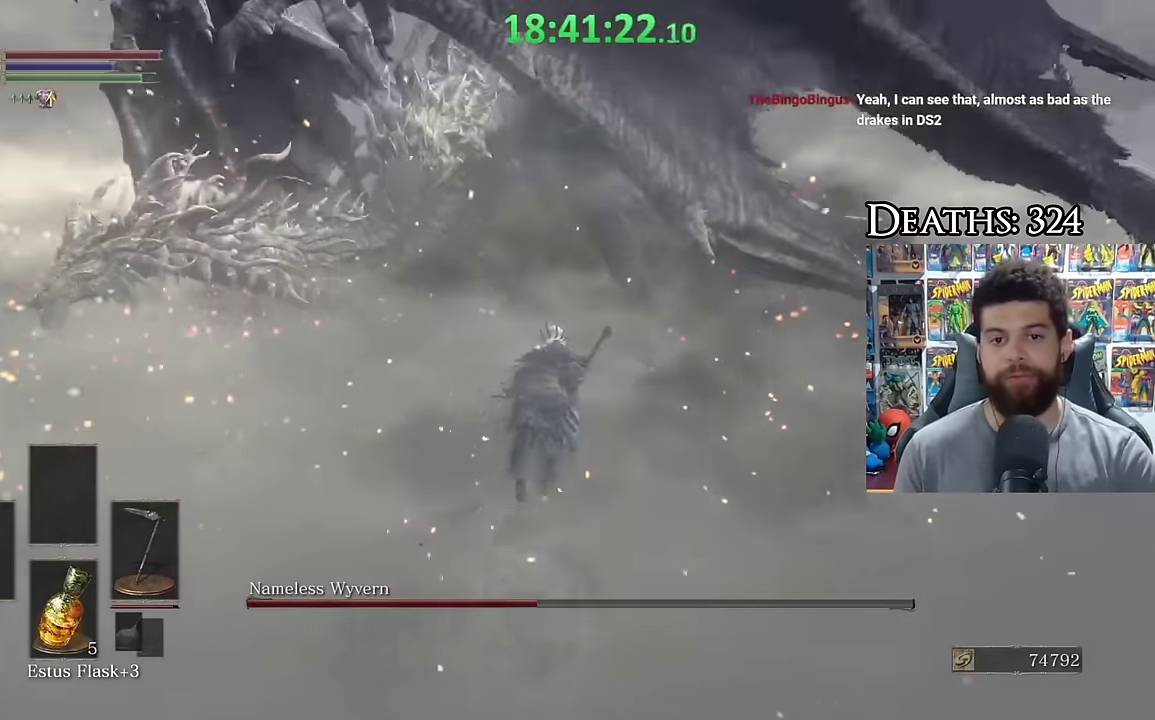
{"buttons": ["B"], "left_stick": "up", "right_stick": "center", "events": [[50, "right_stick", "center"]]}
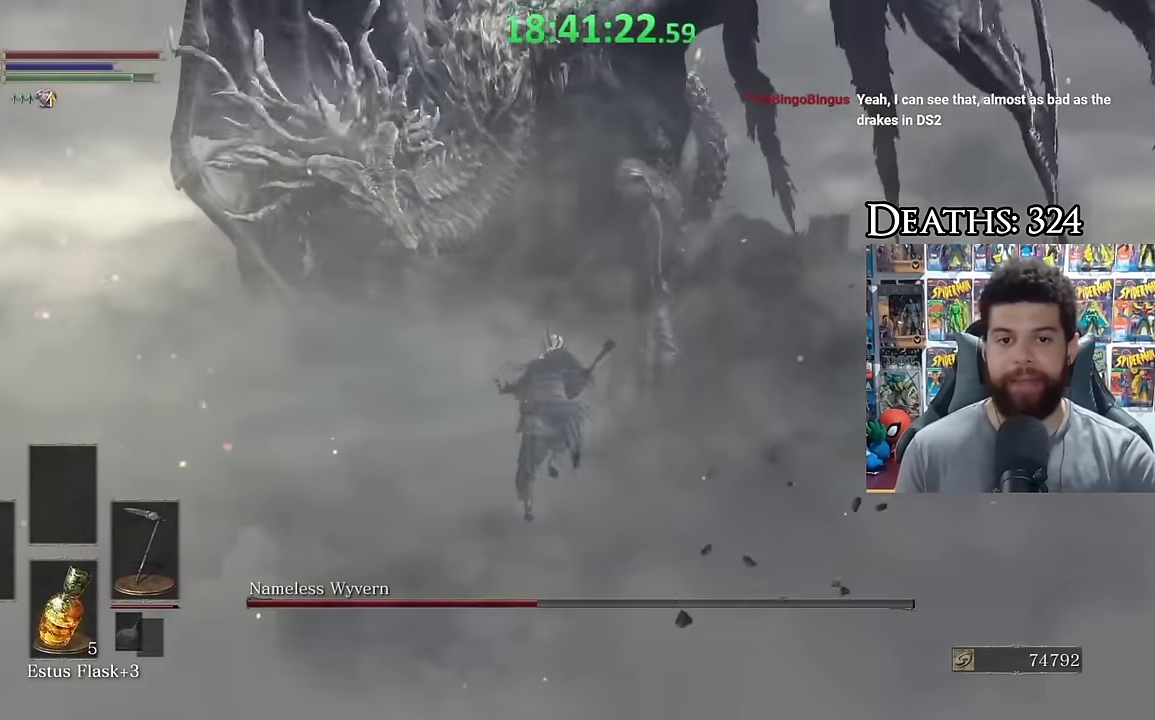
{"buttons": ["B"], "left_stick": "right", "right_stick": "center", "events": [[183, "B", "up"], [250, "left_stick", "up-right"], [350, "B", "down"], [450, "left_stick", "right"]]}
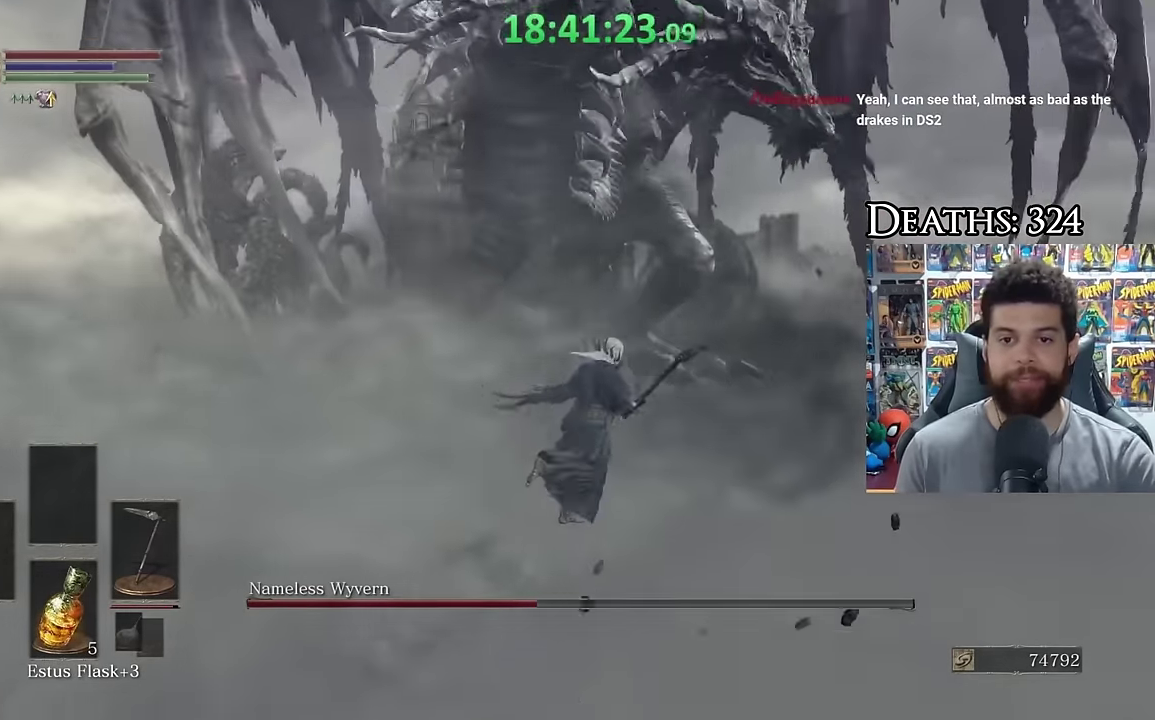
{"buttons": ["B"], "left_stick": "up-right", "right_stick": "center", "events": [[300, "right_stick", "left"], [333, "left_stick", "up-right"], [483, "right_stick", "center"]]}
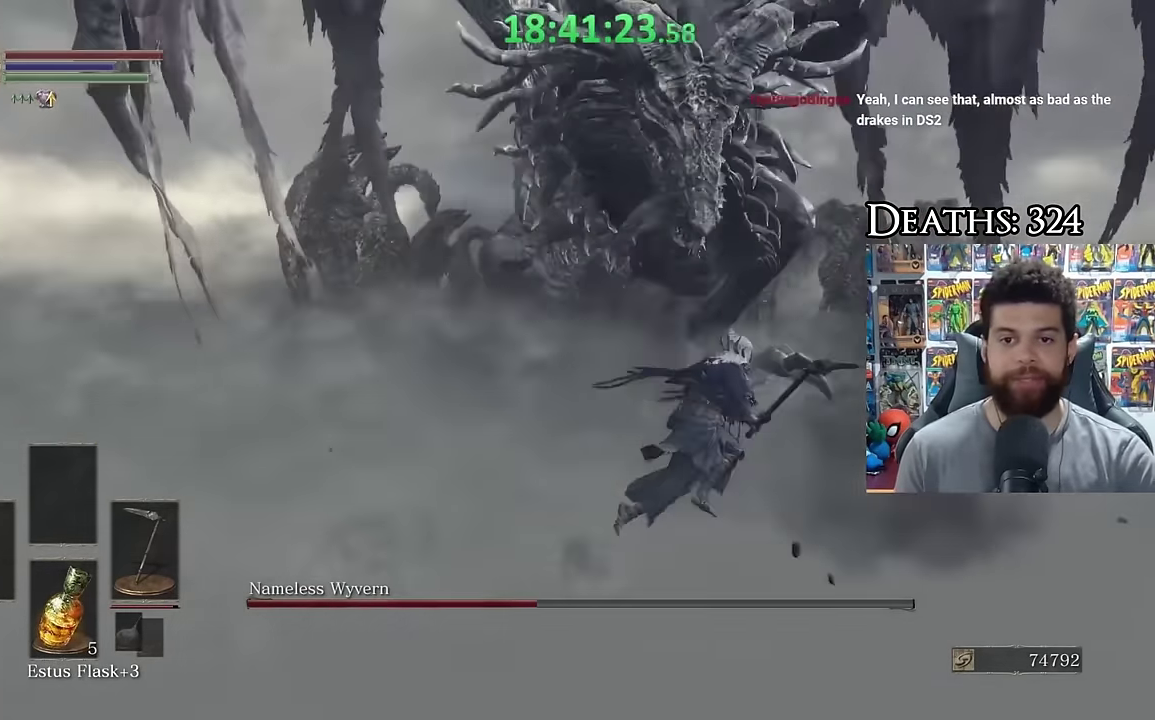
{"buttons": ["B"], "left_stick": "right", "right_stick": "center", "events": [[200, "B", "up"], [300, "B", "down"], [350, "left_stick", "right"]]}
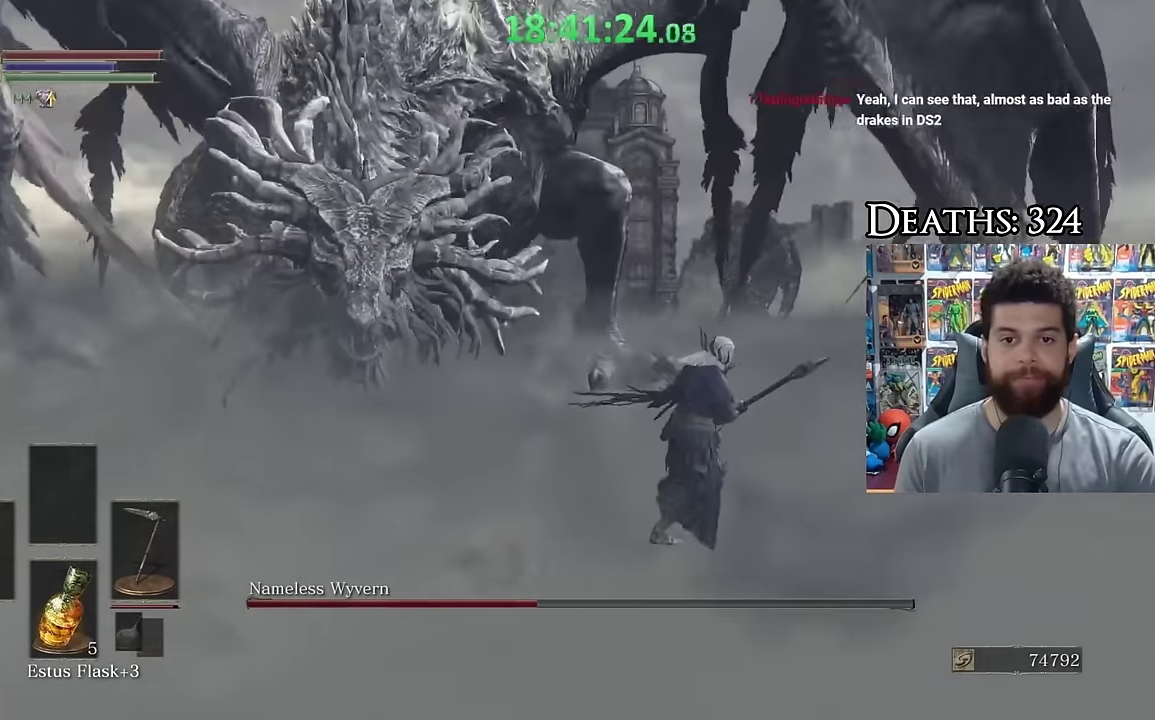
{"buttons": ["B"], "left_stick": "up-right", "right_stick": "center", "events": [[33, "right_stick", "left"], [183, "right_stick", "center"], [300, "right_stick", "left"], [350, "left_stick", "up-right"], [383, "right_stick", "center"]]}
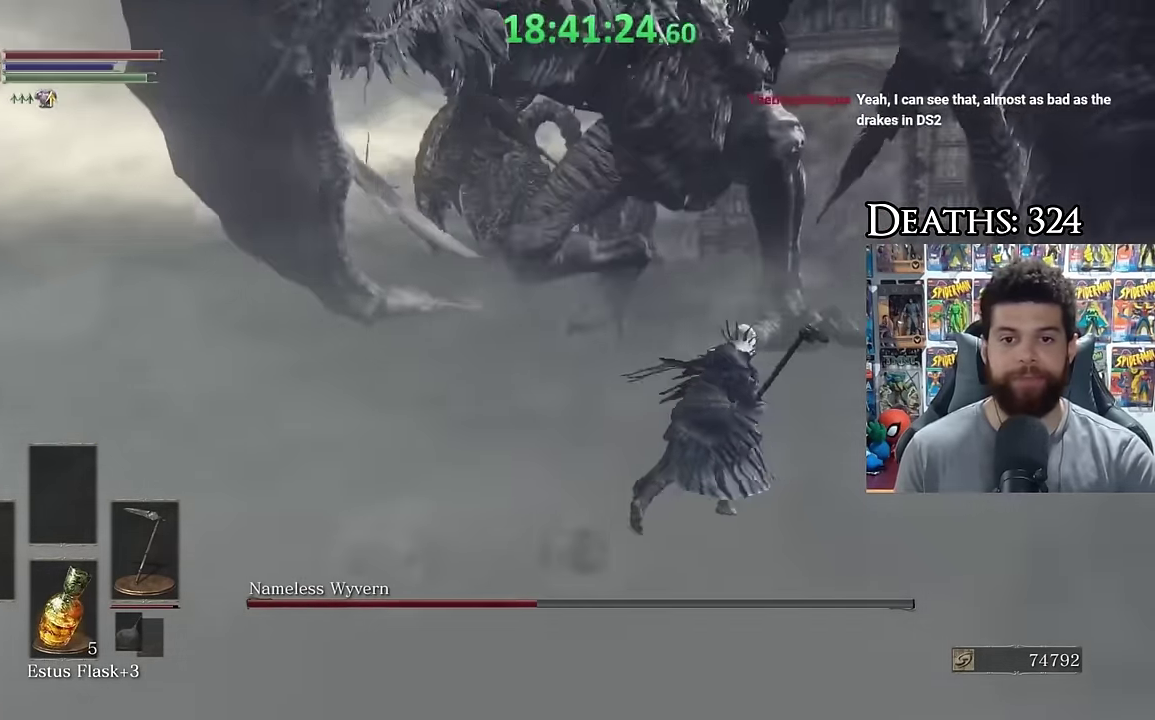
{"buttons": [], "left_stick": "up", "right_stick": "down-left", "events": [[50, "right_stick", "left"], [150, "right_stick", "center"], [283, "left_stick", "up"], [450, "B", "up"], [500, "right_stick", "down-left"]]}
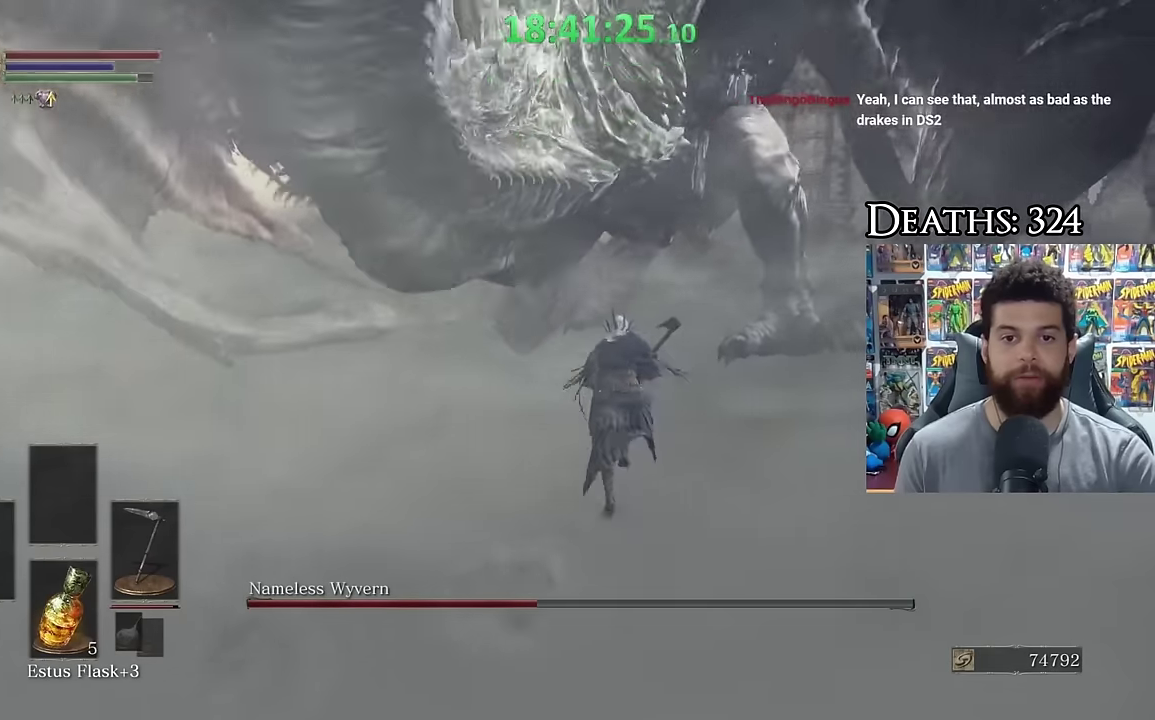
{"buttons": [], "left_stick": "up", "right_stick": "center", "events": [[50, "right_stick", "left"], [200, "right_stick", "center"], [250, "R1", "down"], [333, "R1", "up"]]}
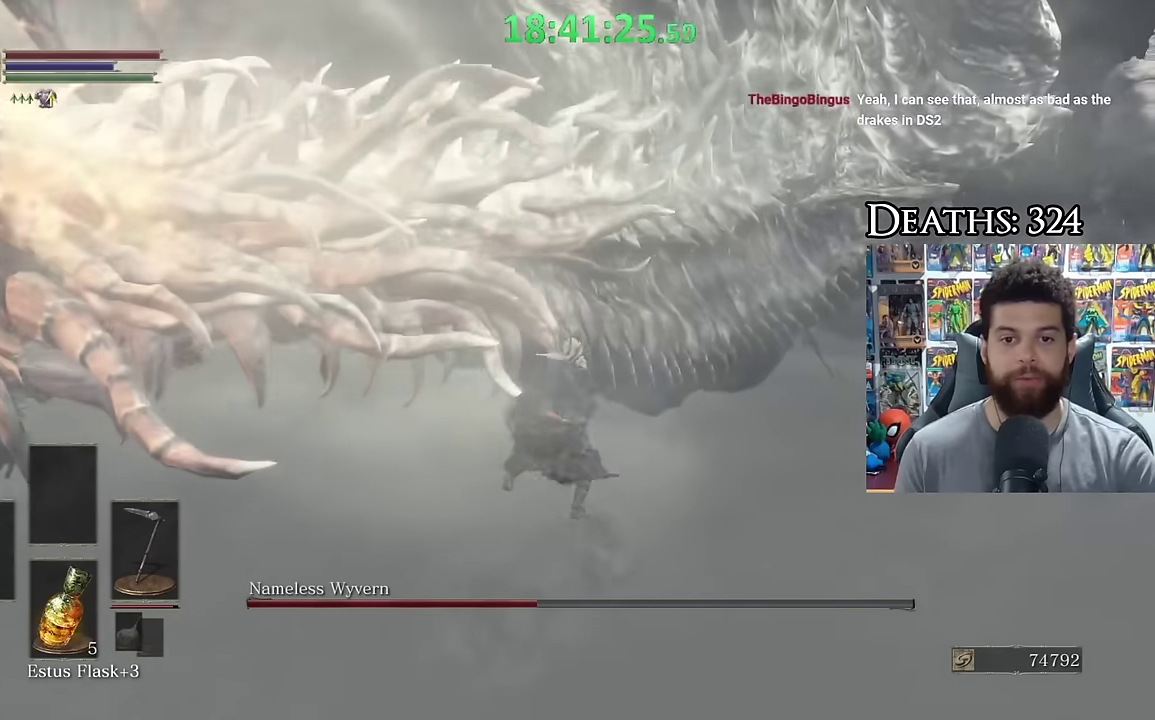
{"buttons": ["R1"], "left_stick": "left", "right_stick": "center", "events": [[200, "left_stick", "up-left"], [333, "left_stick", "left"], [350, "right_stick", "left"], [433, "R1", "down"], [500, "right_stick", "center"]]}